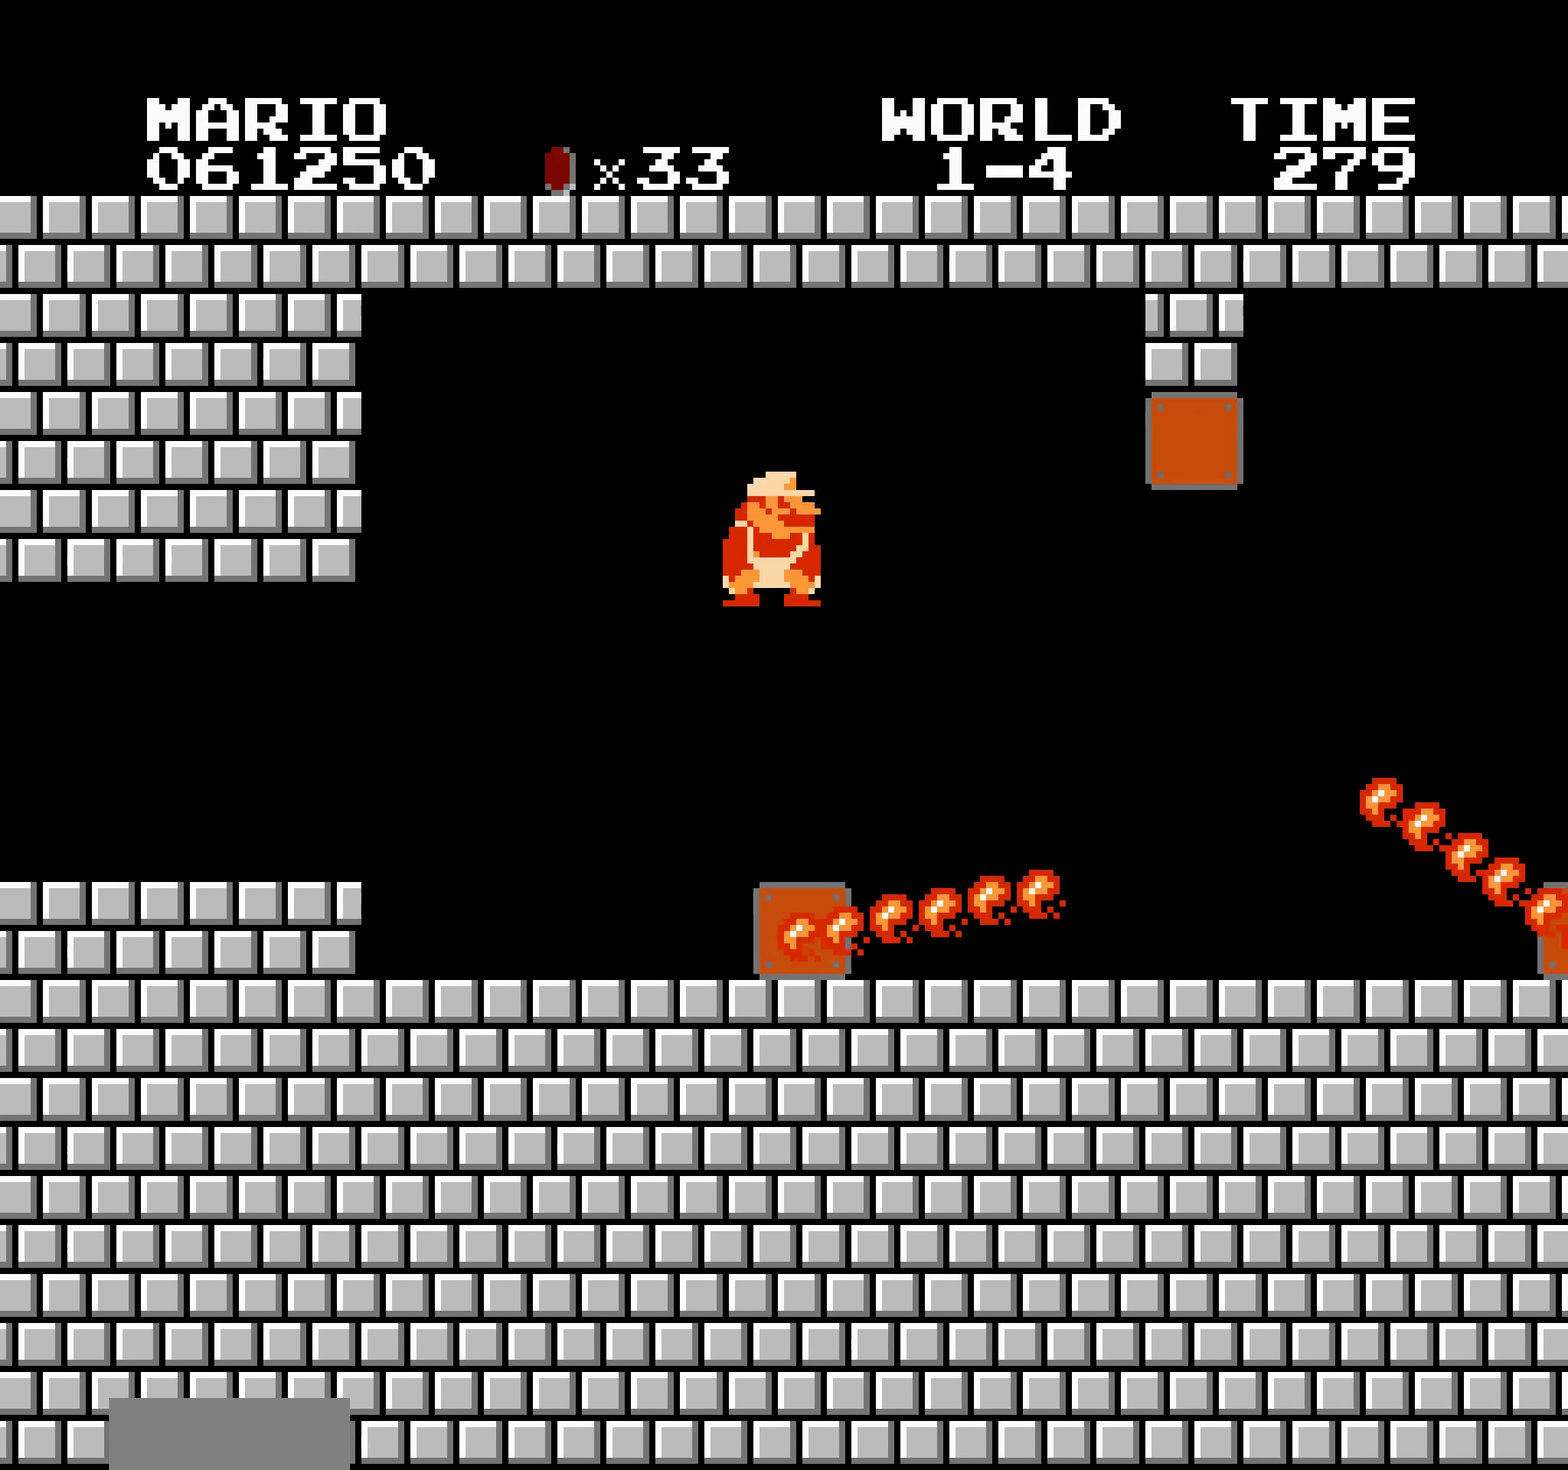
Gameplay with a controller (Nintendo layout); each line is a JSON object with the inputs held at the frame after it. "events" lists button and stick changes between this image and that frame as [ms after this image, input, new state], when the widget could be followed in between. Not read: L3 R3.
{"buttons": ["A", "B", "DPAD_RIGHT"], "events": [[67, "A", "up"], [500, "A", "down"]]}
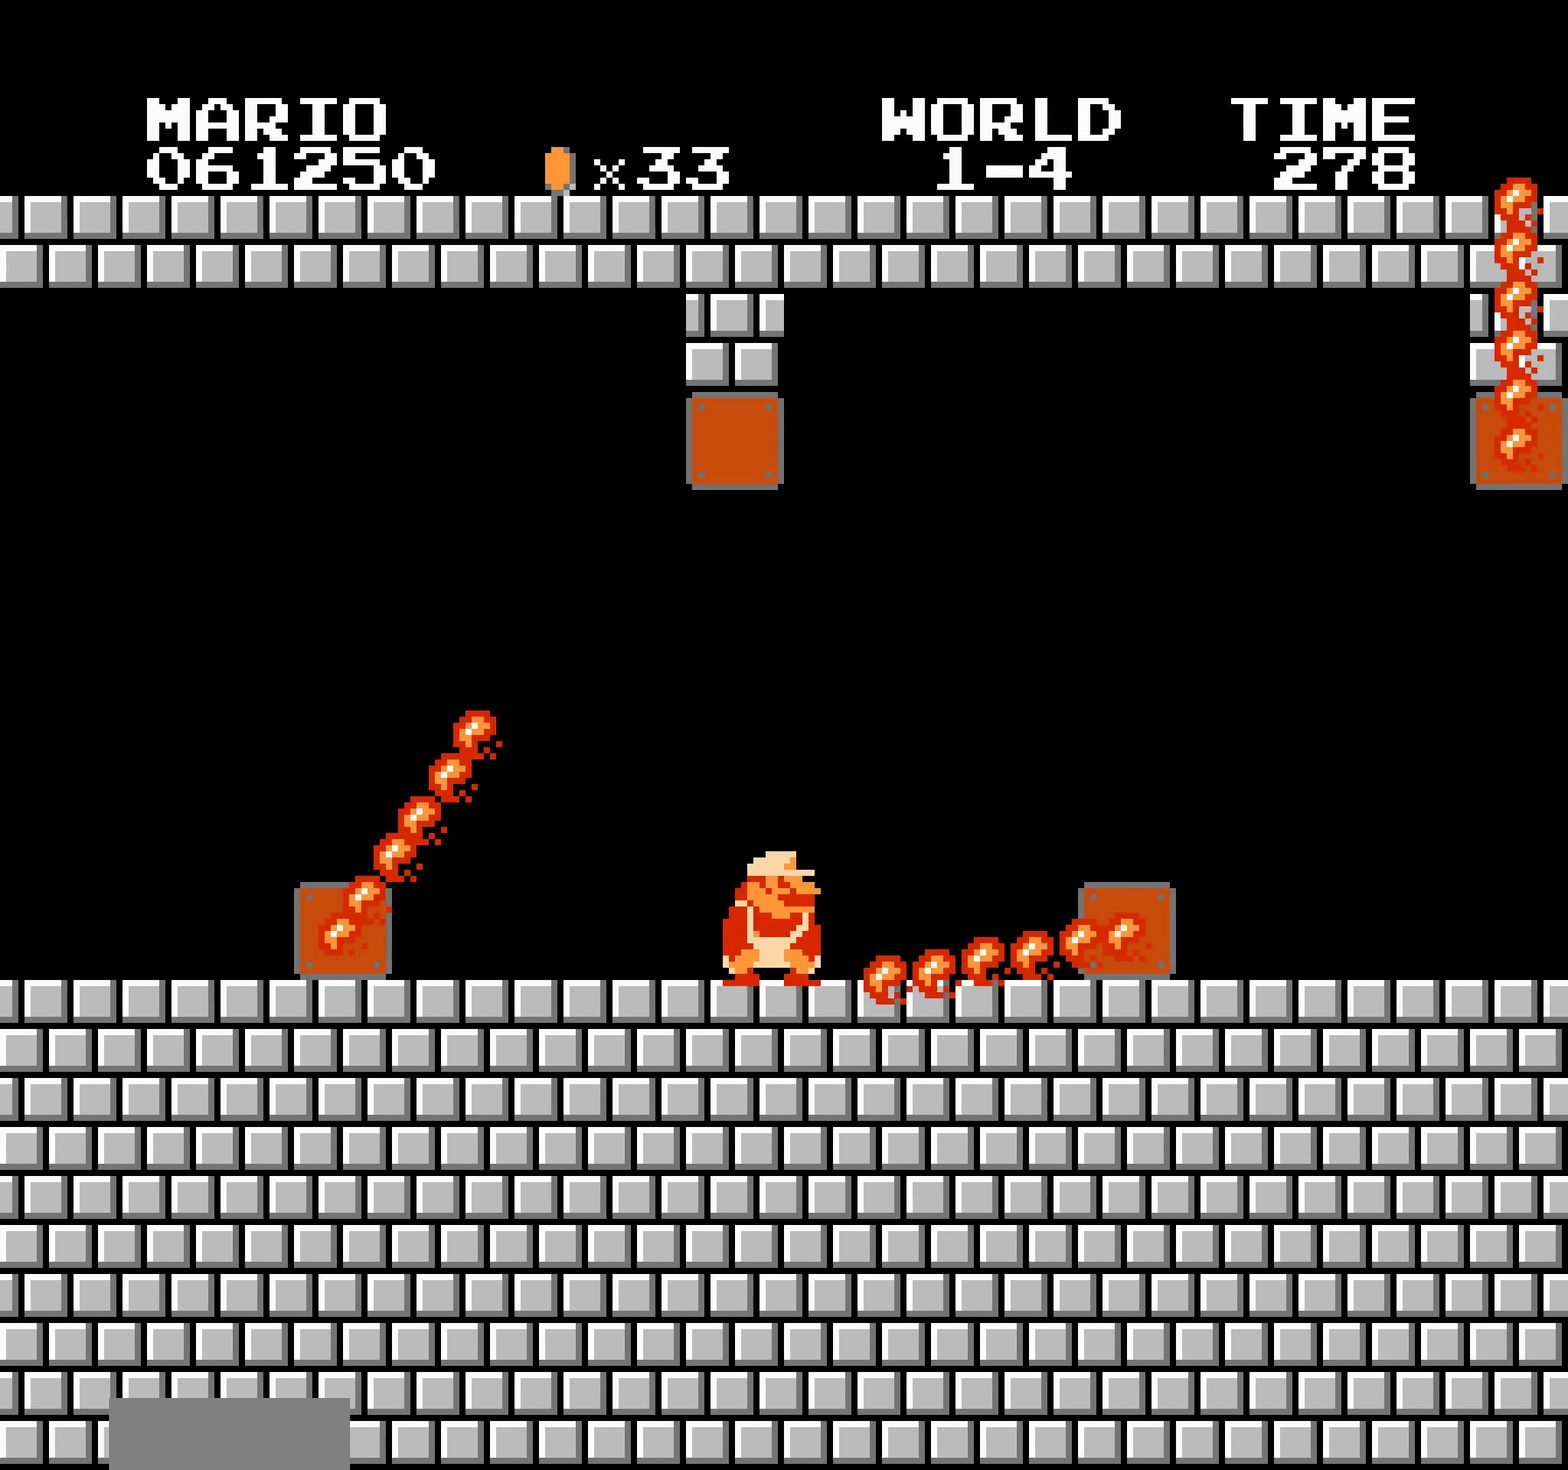
{"buttons": ["B", "DPAD_RIGHT"], "events": [[84, "A", "up"], [384, "A", "down"], [384, "DPAD_DOWN", "down"], [384, "DPAD_RIGHT", "up"], [400, "A", "up"], [400, "DPAD_DOWN", "up"], [400, "DPAD_RIGHT", "down"]]}
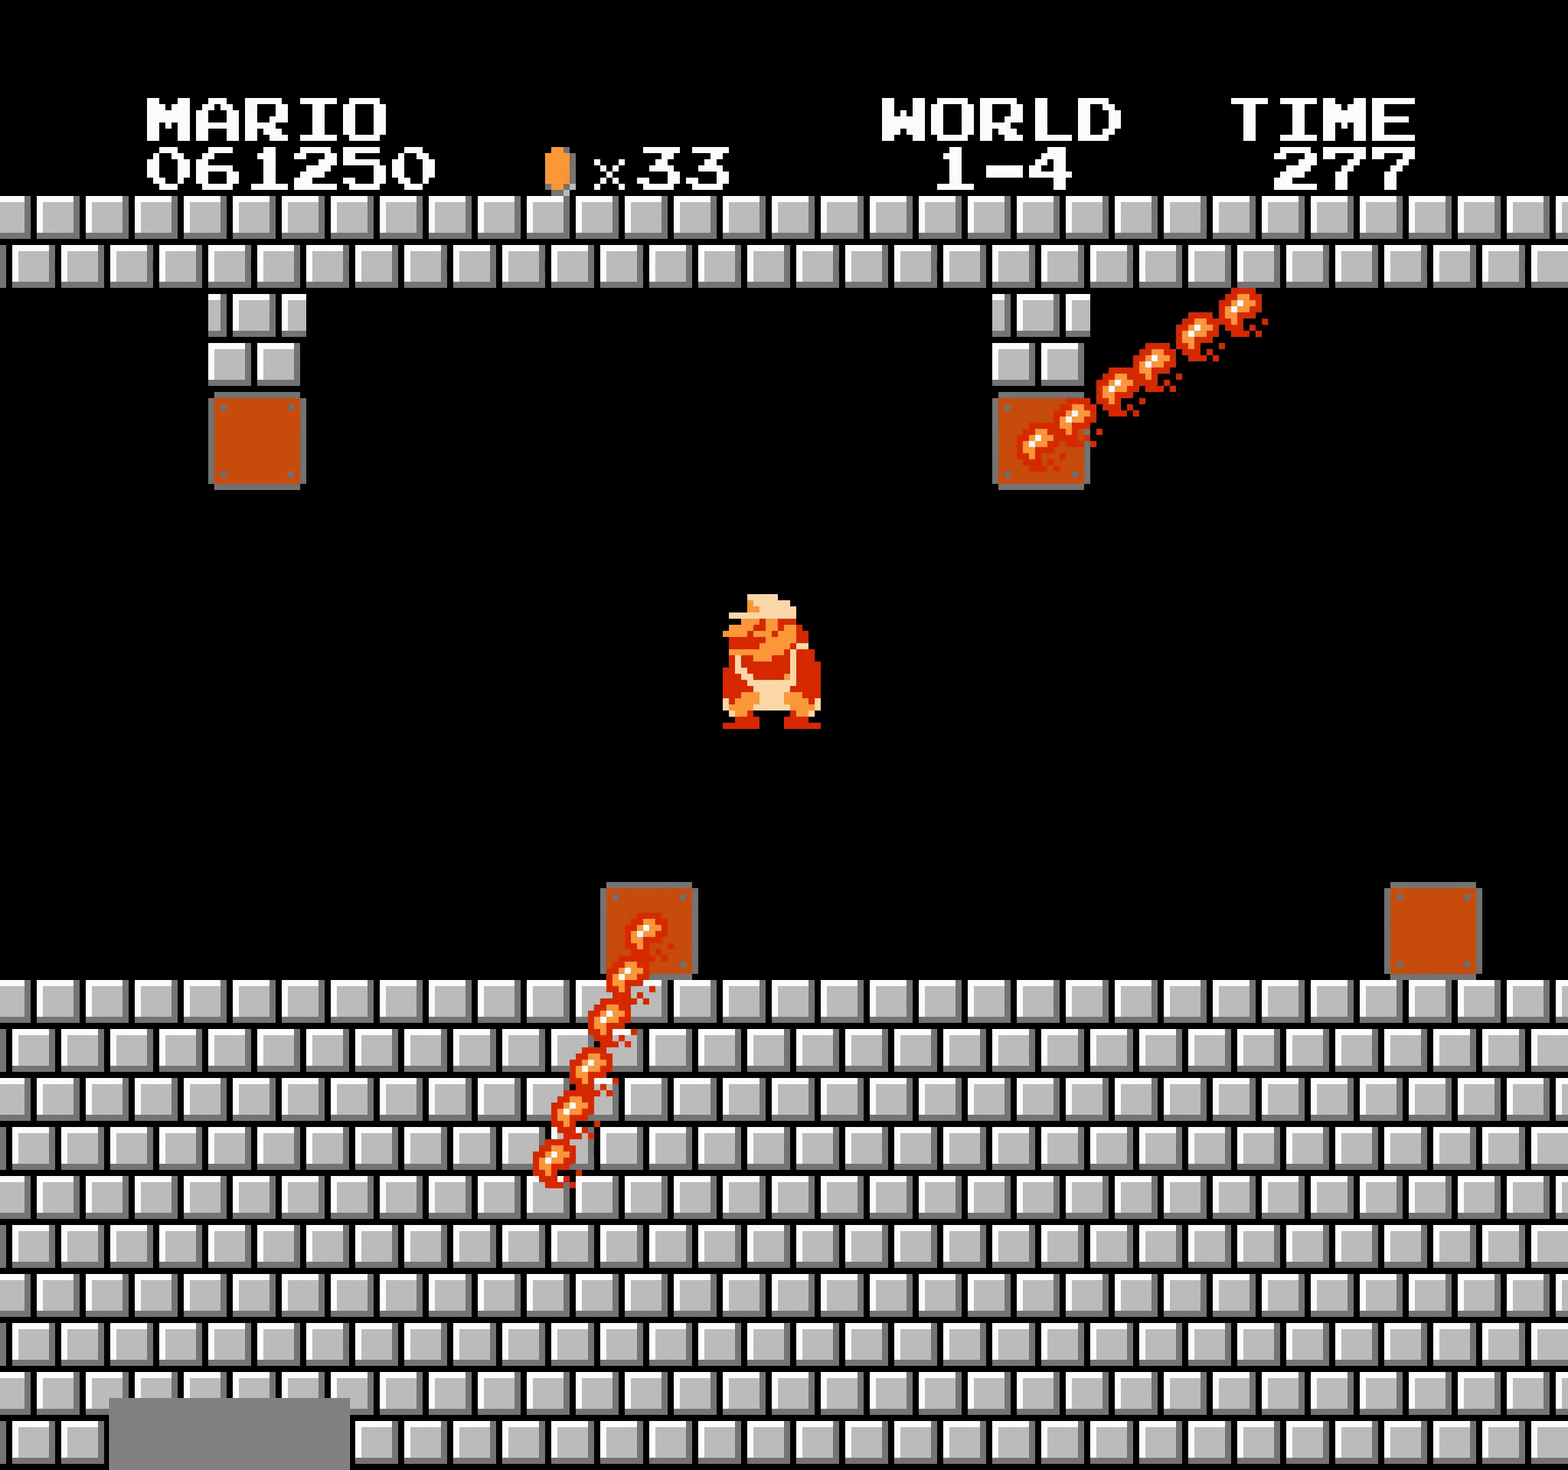
{"buttons": ["B", "DPAD_RIGHT"], "events": [[300, "A", "down"], [300, "DPAD_DOWN", "down"], [317, "DPAD_DOWN", "up"], [417, "A", "up"]]}
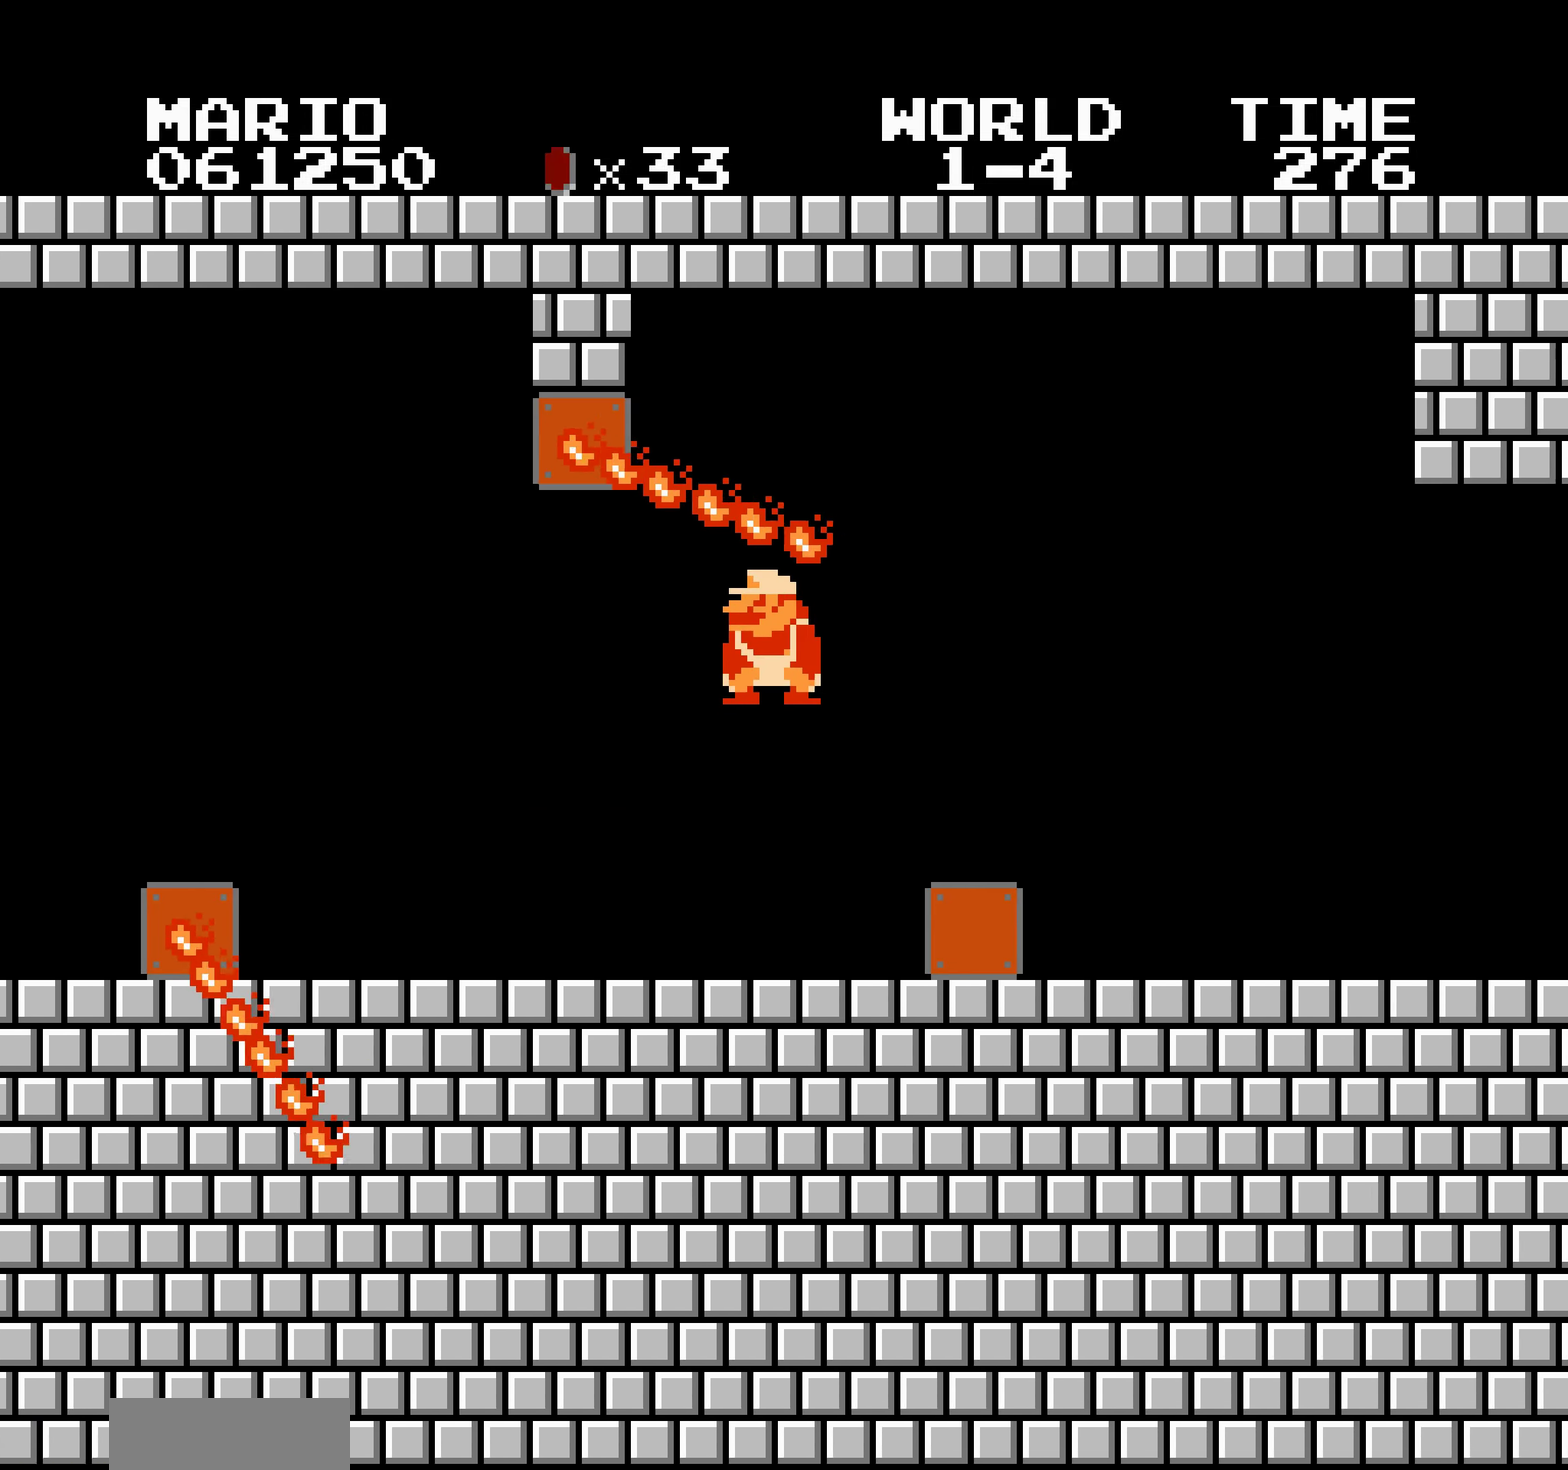
{"buttons": ["B", "DPAD_RIGHT"], "events": [[234, "A", "down"], [284, "B", "up"], [300, "B", "down"], [384, "B", "up"], [400, "A", "up"], [400, "B", "down"]]}
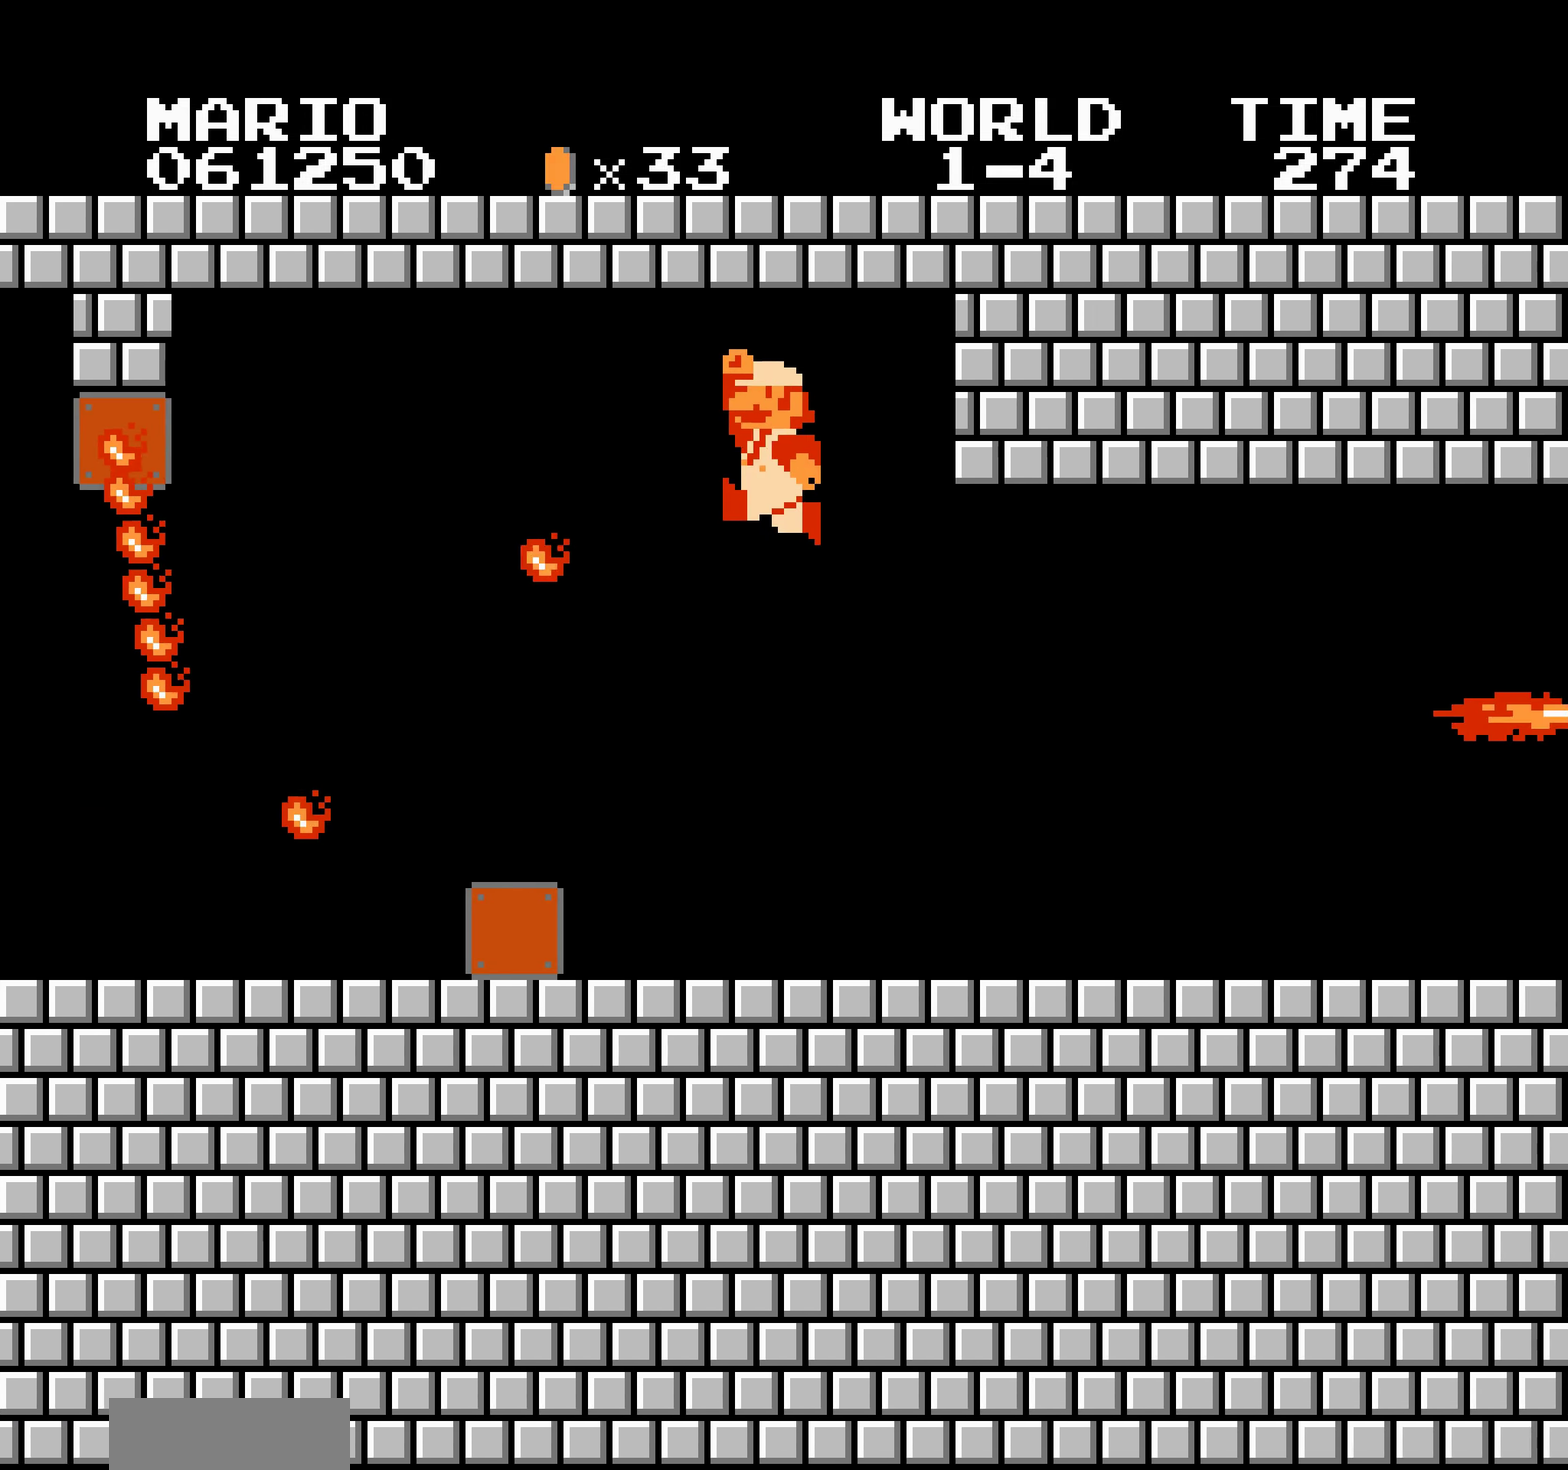
{"buttons": ["A", "B", "DPAD_RIGHT"], "events": [[366, "A", "down"], [366, "DPAD_DOWN", "down"], [383, "A", "up"], [383, "DPAD_DOWN", "up"], [383, "SELECT", "down"], [400, "SELECT", "up"], [500, "A", "down"]]}
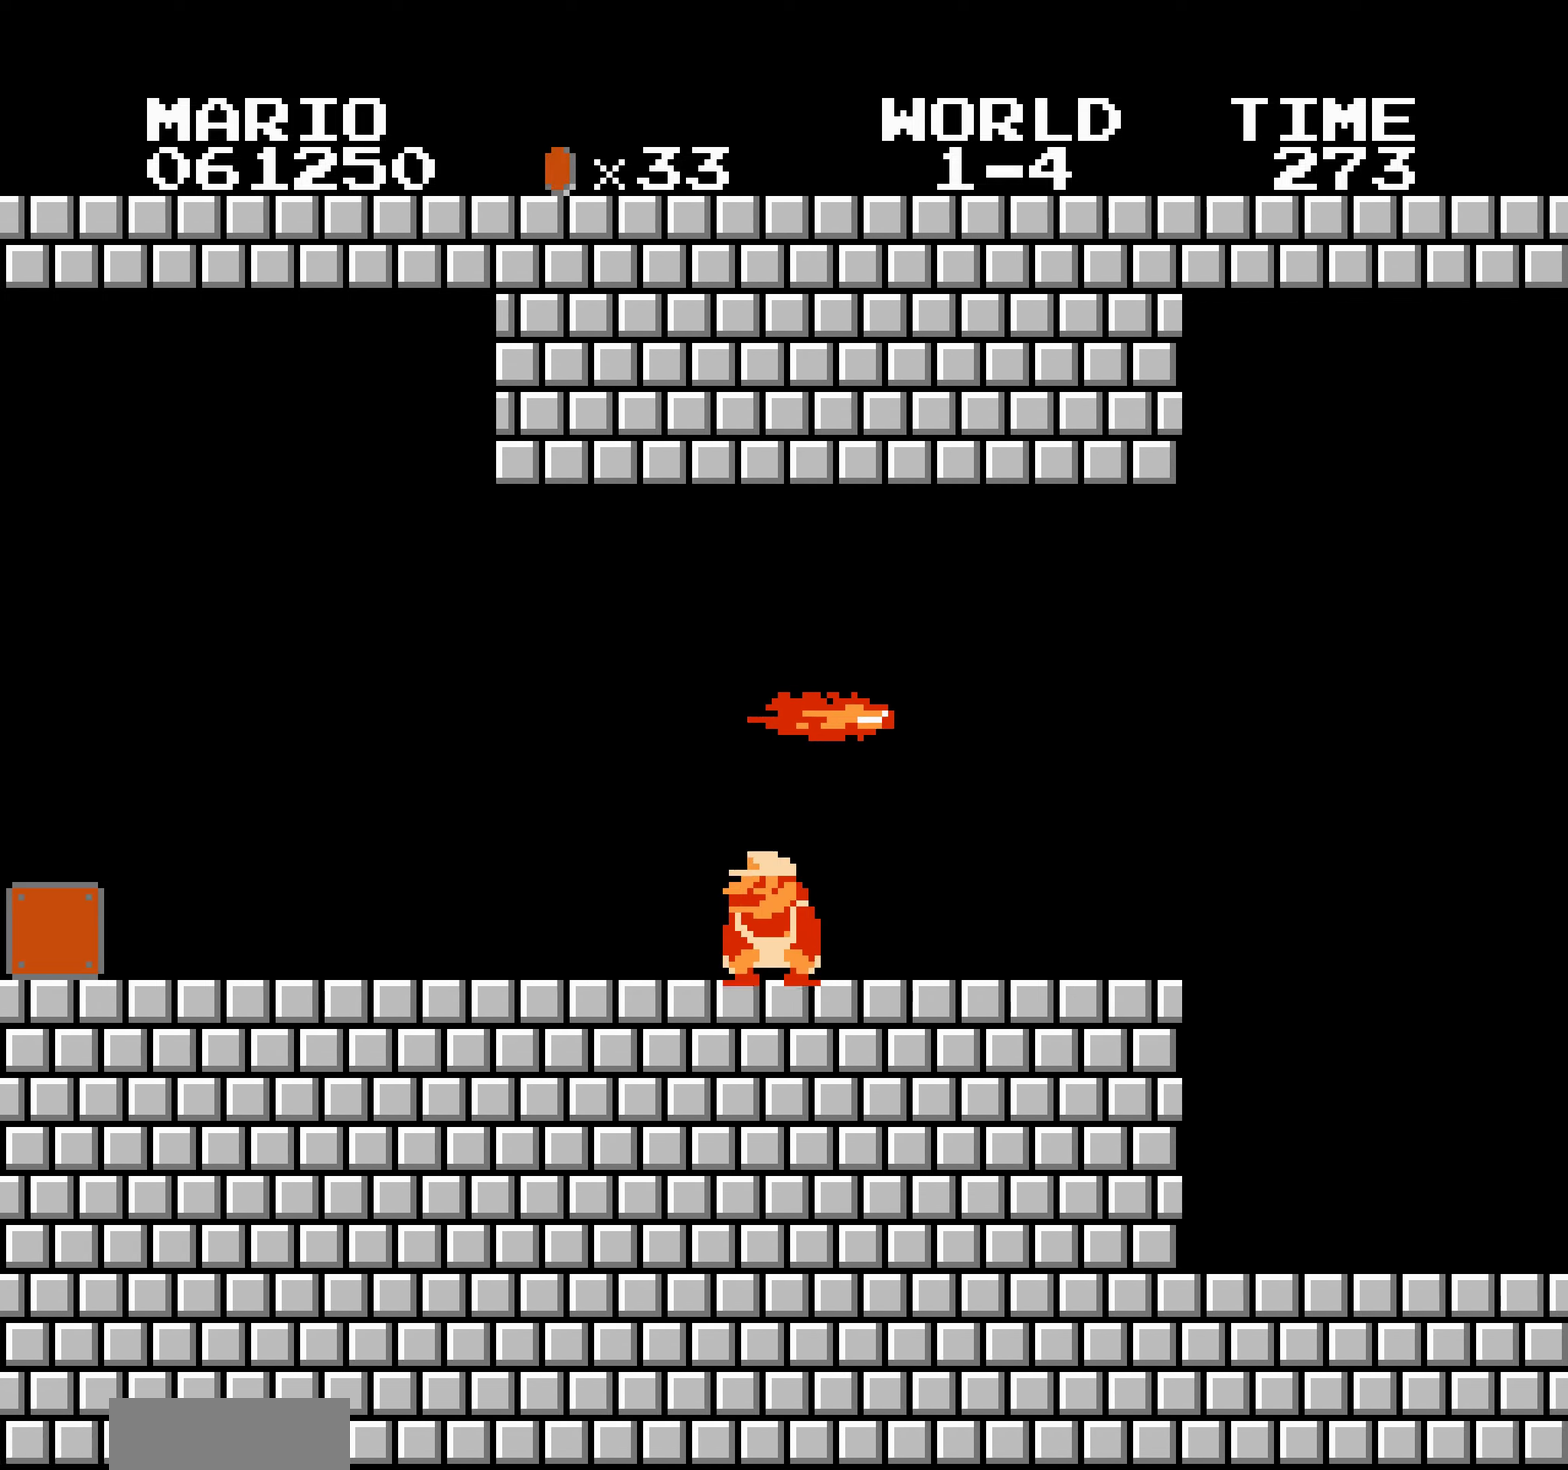
{"buttons": ["B", "DPAD_RIGHT"], "events": [[83, "B", "up"], [100, "B", "down"], [116, "B", "up"], [133, "B", "down"], [233, "A", "up"]]}
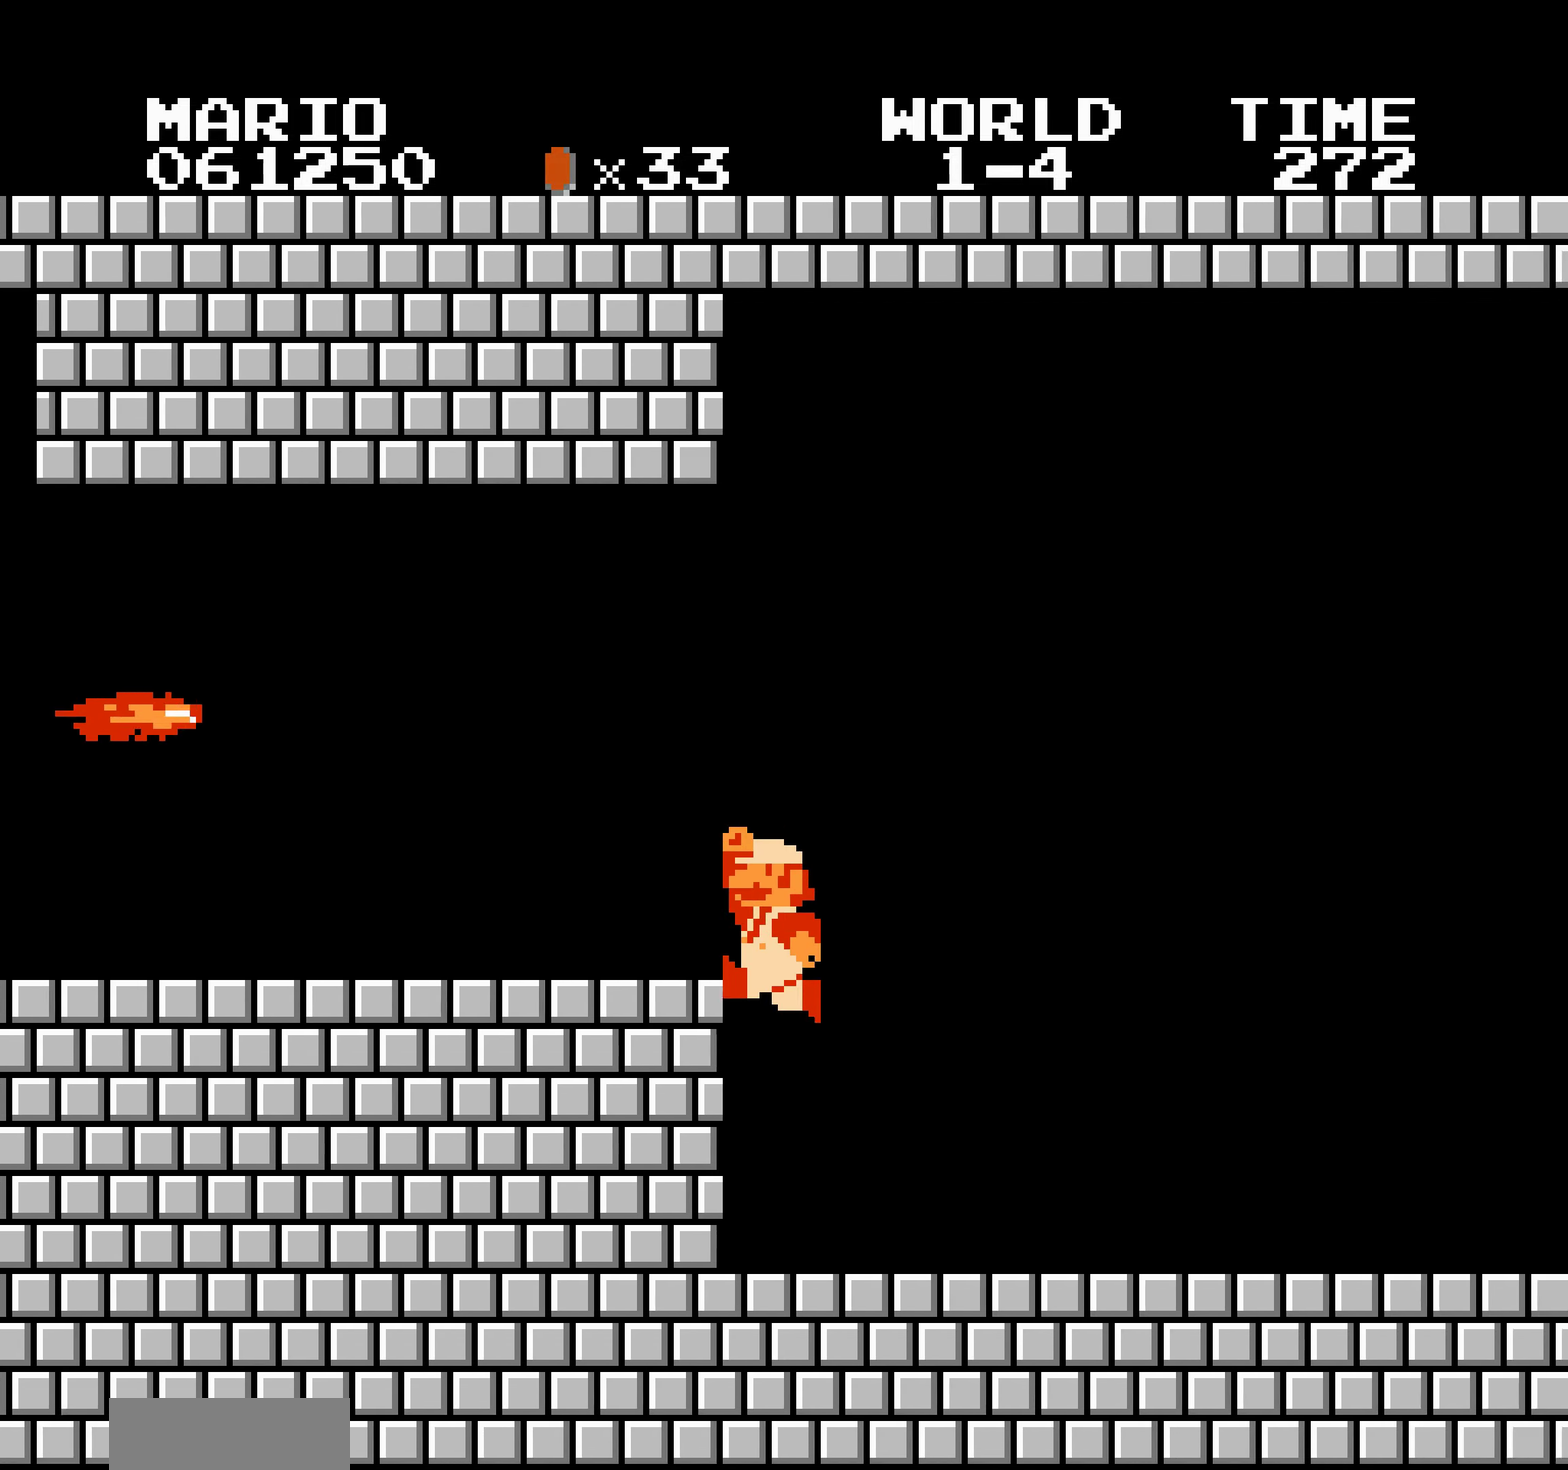
{"buttons": ["A", "B", "DPAD_RIGHT"], "events": [[200, "A", "down"], [200, "DPAD_DOWN", "down"], [200, "DPAD_RIGHT", "up"], [216, "DPAD_DOWN", "up"], [216, "DPAD_RIGHT", "down"], [233, "SELECT", "down"], [250, "A", "up"], [250, "SELECT", "up"], [383, "DPAD_LEFT", "down"], [383, "DPAD_RIGHT", "up"], [400, "A", "down"], [400, "DPAD_LEFT", "up"], [400, "DPAD_RIGHT", "down"]]}
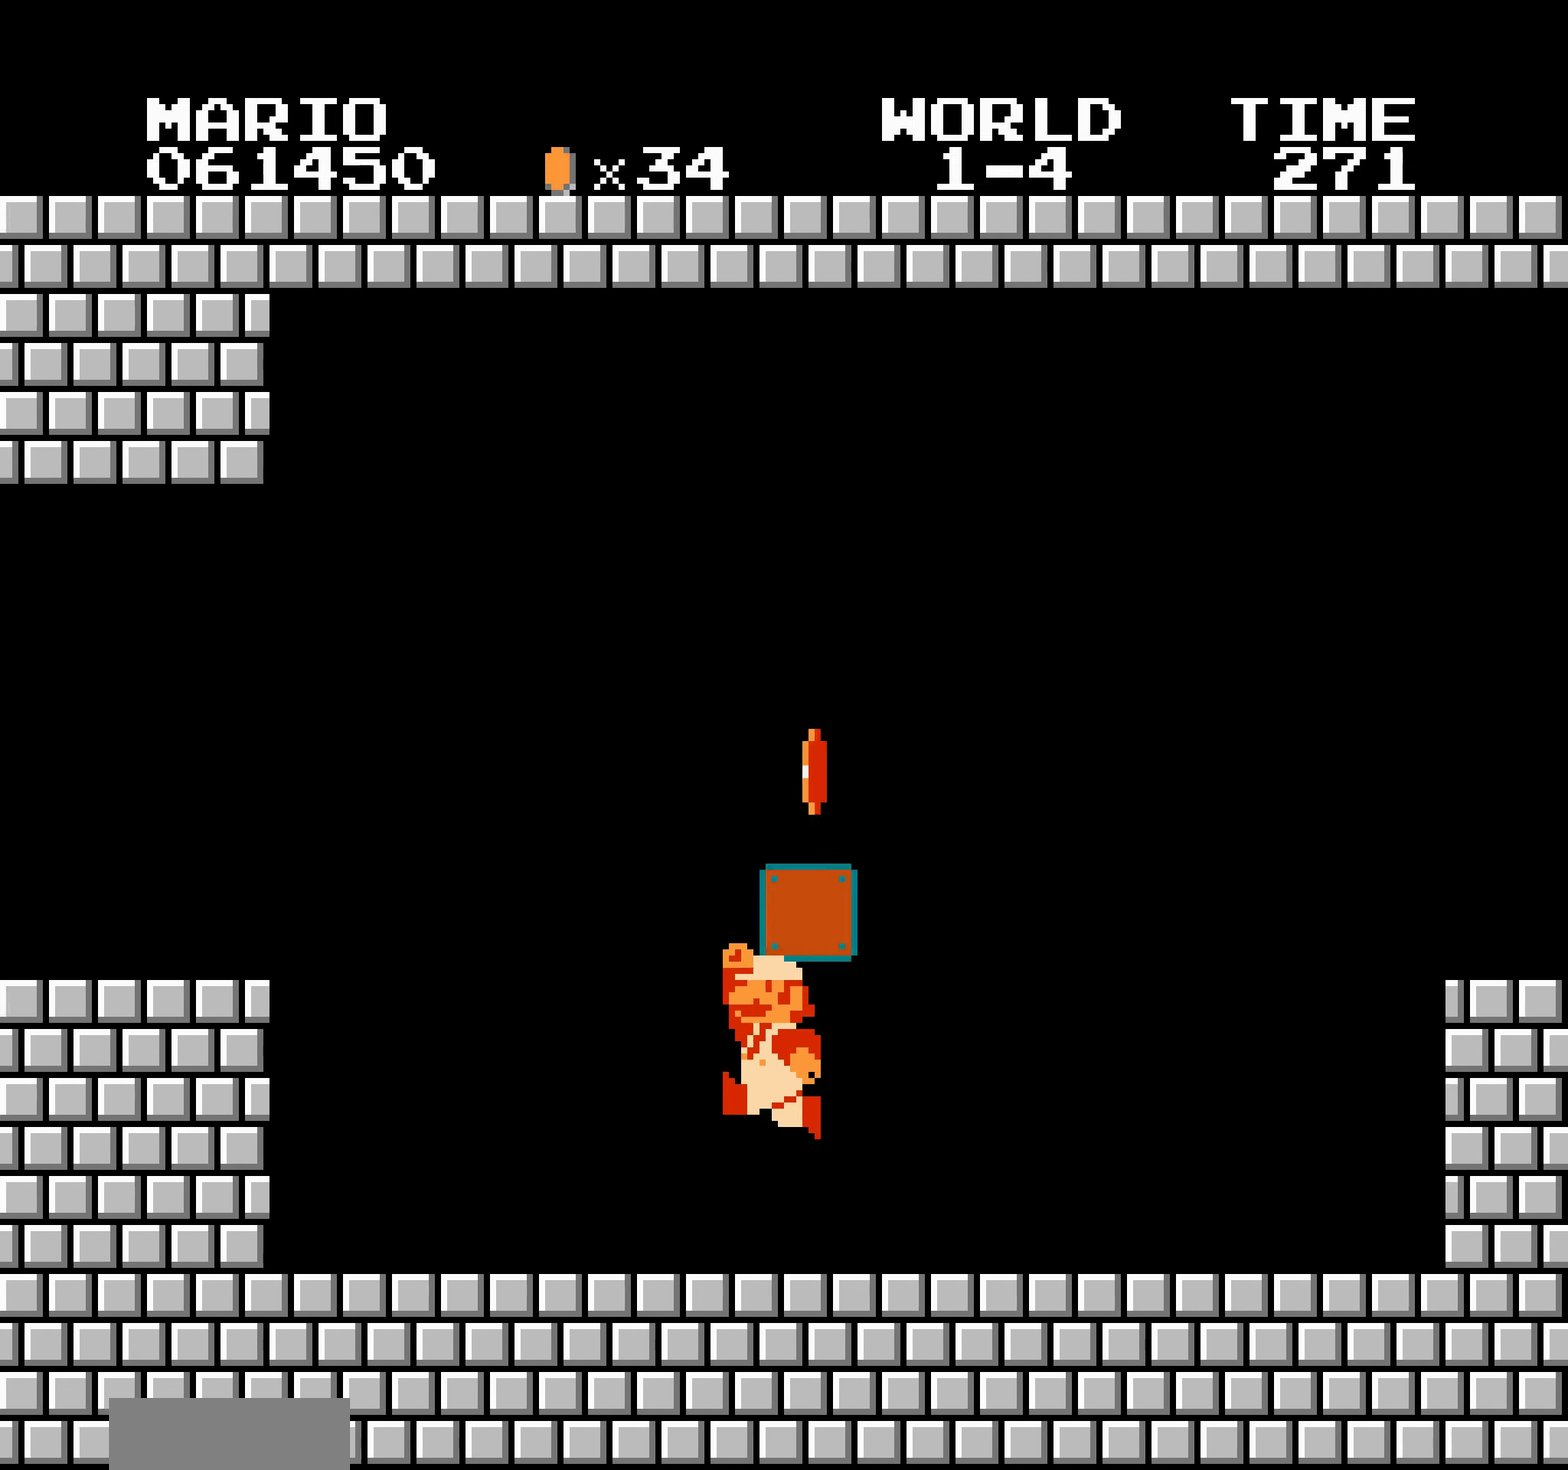
{"buttons": ["B", "DPAD_RIGHT"], "events": [[83, "A", "up"], [166, "A", "down"], [166, "DPAD_DOWN", "down"], [166, "DPAD_RIGHT", "up"], [183, "DPAD_DOWN", "up"], [183, "DPAD_RIGHT", "down"], [266, "A", "up"]]}
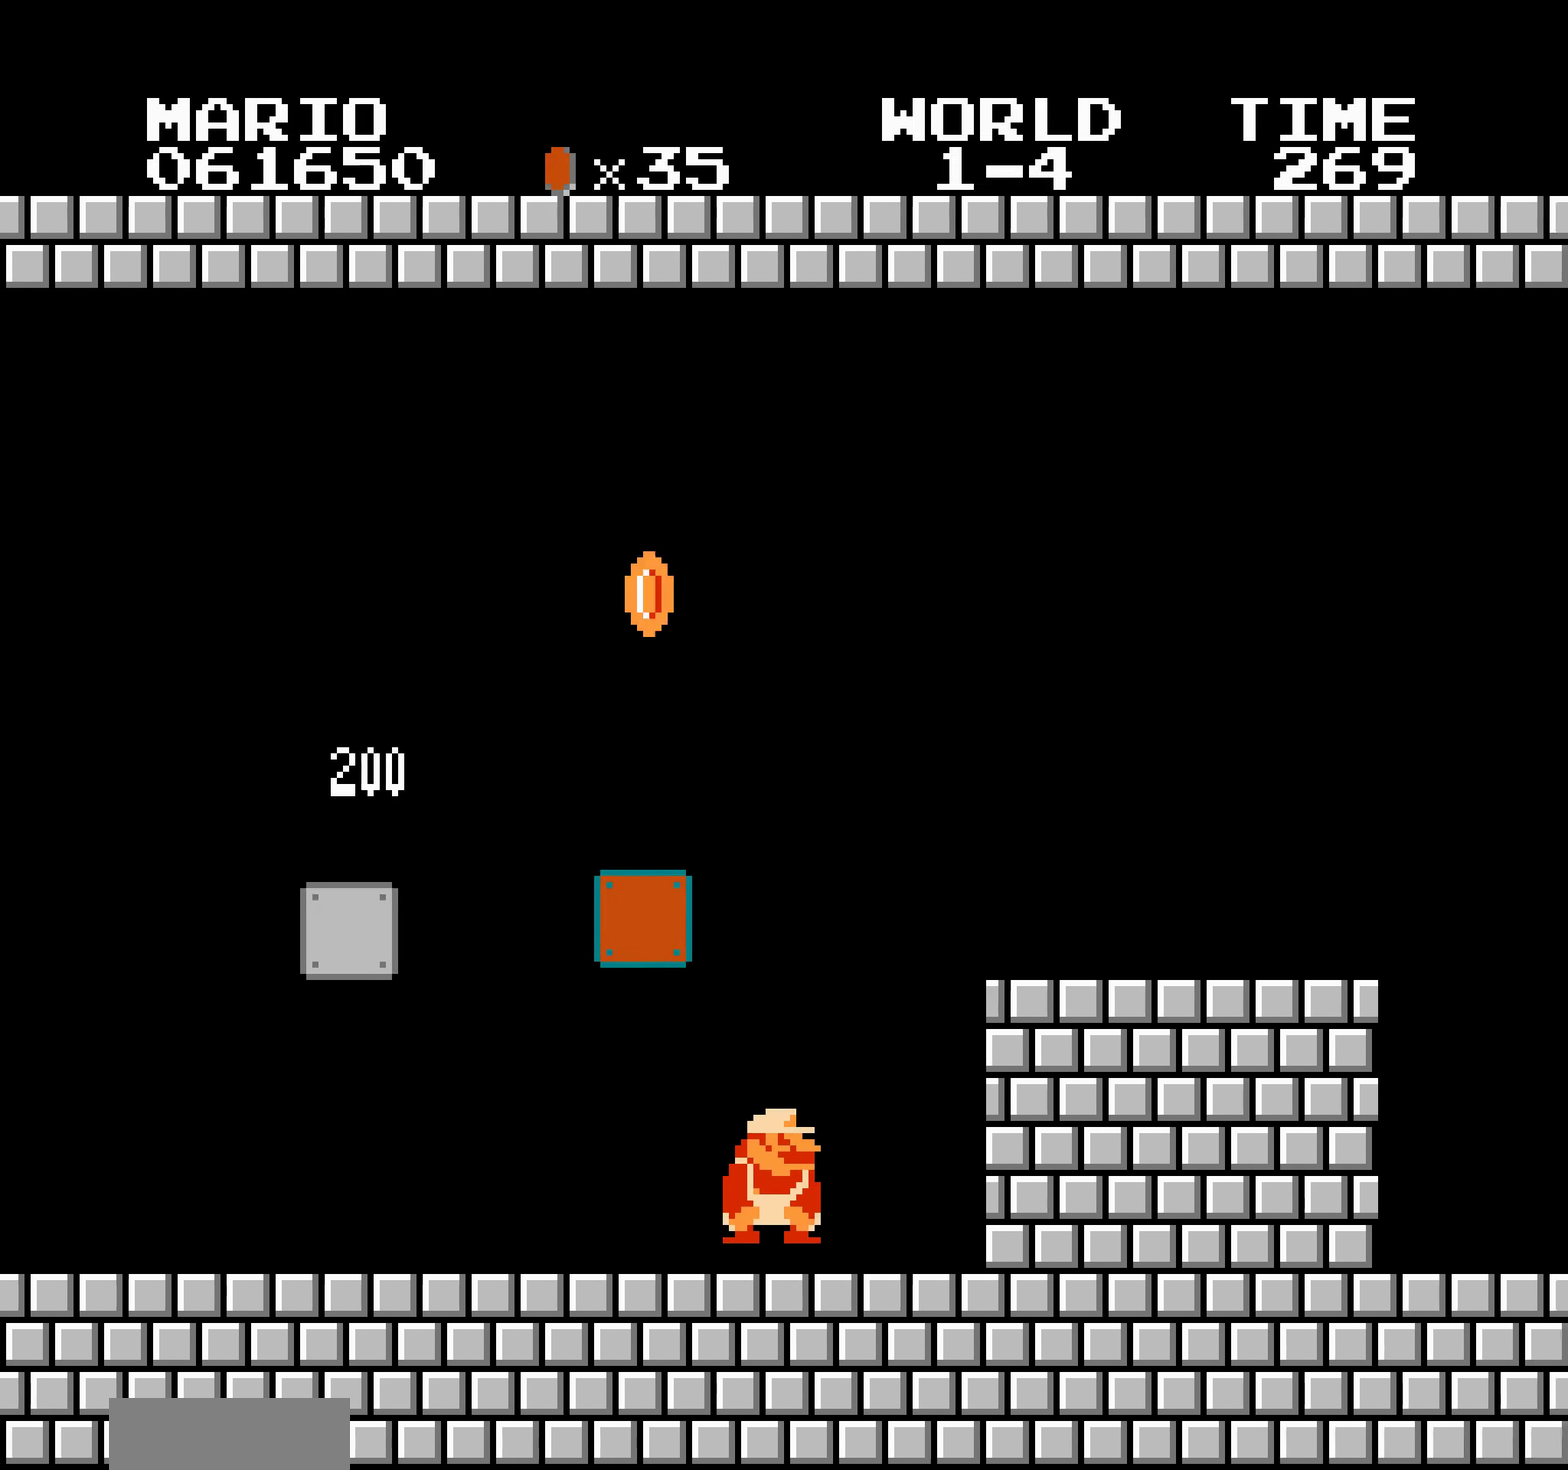
{"buttons": ["B", "DPAD_RIGHT"], "events": [[33, "A", "down"], [183, "A", "up"], [200, "B", "up"], [216, "B", "down"], [233, "B", "up"], [250, "B", "down"], [366, "A", "down"], [366, "DPAD_DOWN", "down"], [366, "DPAD_RIGHT", "up"], [383, "A", "up"], [383, "DPAD_DOWN", "up"], [383, "DPAD_RIGHT", "down"], [466, "SELECT", "down"], [483, "SELECT", "up"]]}
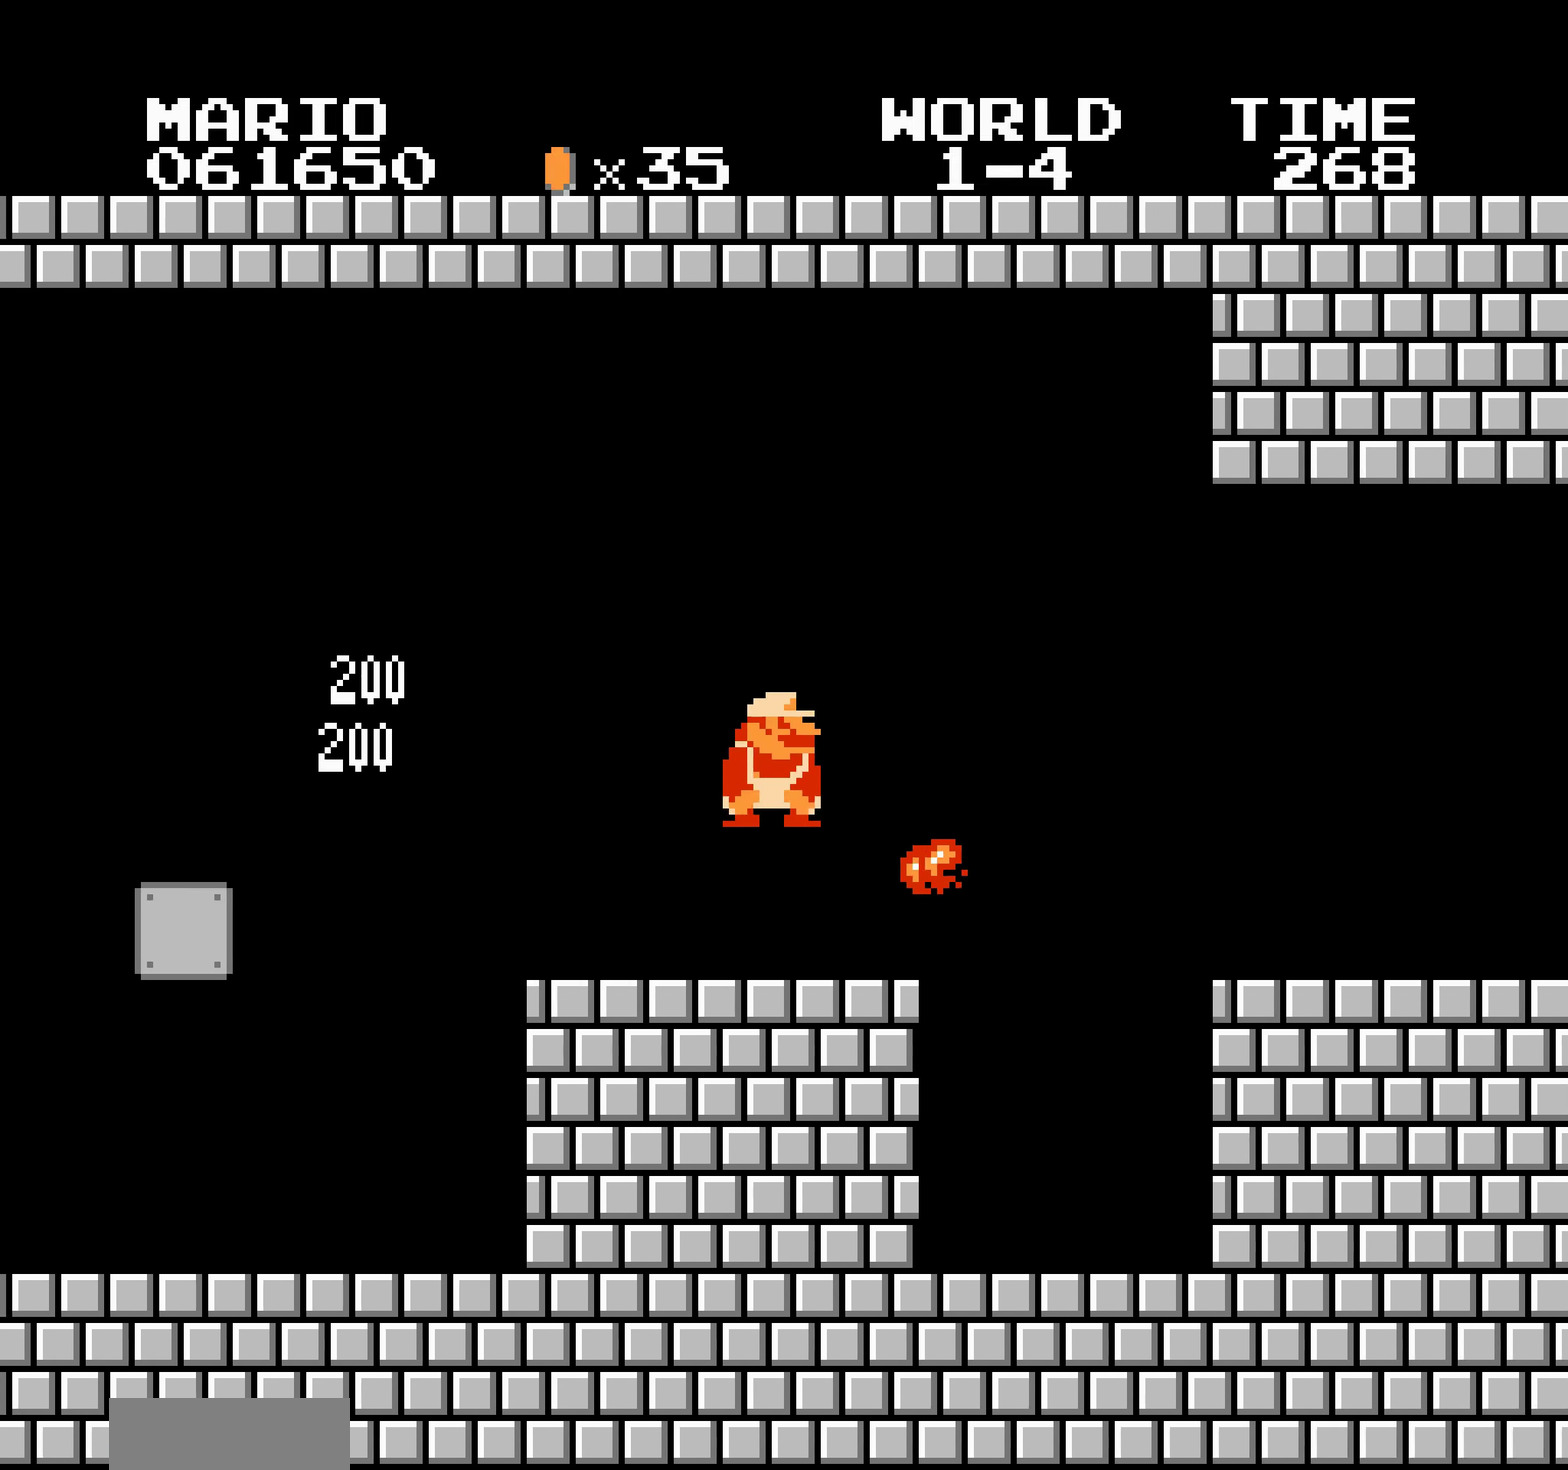
{"buttons": ["B", "DPAD_RIGHT"], "events": [[150, "DPAD_LEFT", "down"], [166, "A", "down"], [166, "DPAD_DOWN", "down"], [166, "DPAD_LEFT", "up"], [183, "DPAD_DOWN", "up"], [250, "A", "up"]]}